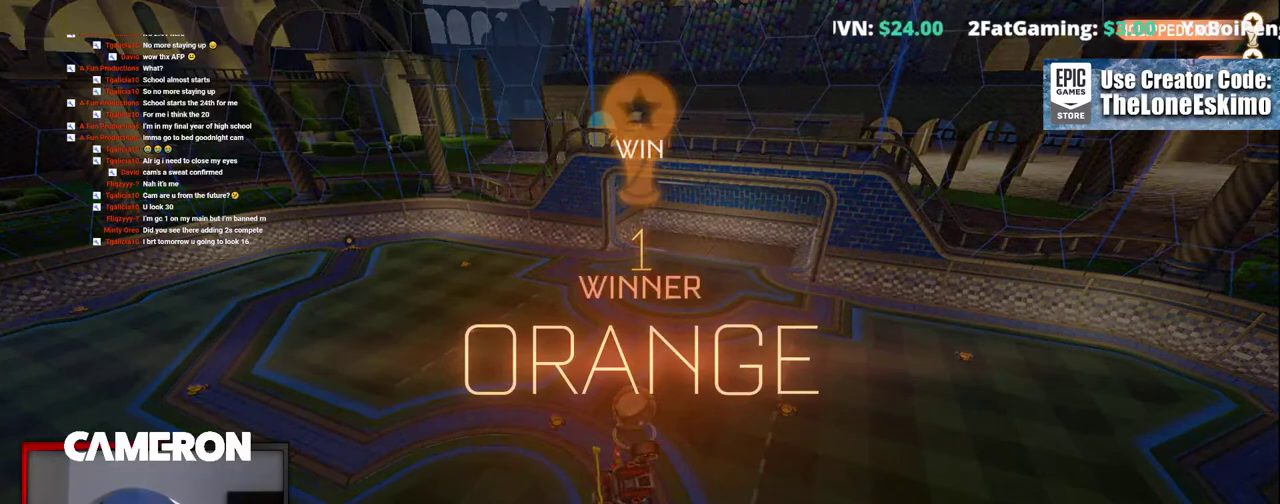
Gameplay with a controller (Xbox layout); each line is a JSON object with the inputs held at the frame after it. "events" lists button and stick changes between this image and that frame as [ms after this image, input, new state], when the widget could be followed in between. This document gives stick clicks only as held states, not as events. Not read: L1 R1.
{"buttons": ["L3", "R3"], "left_stick": "center", "right_stick": "center", "events": []}
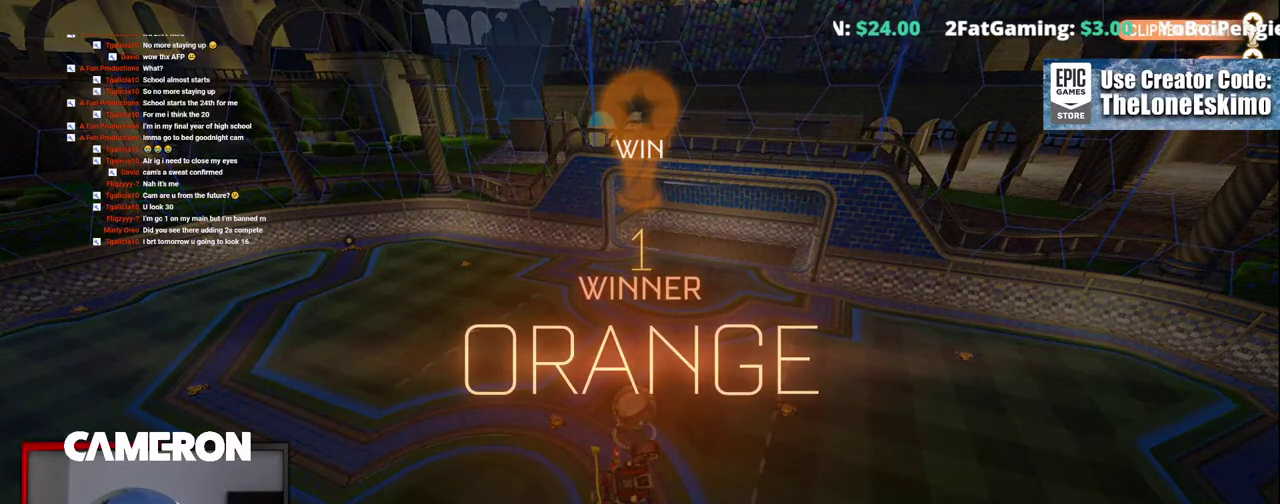
{"buttons": ["L3", "R3"], "left_stick": "center", "right_stick": "center", "events": []}
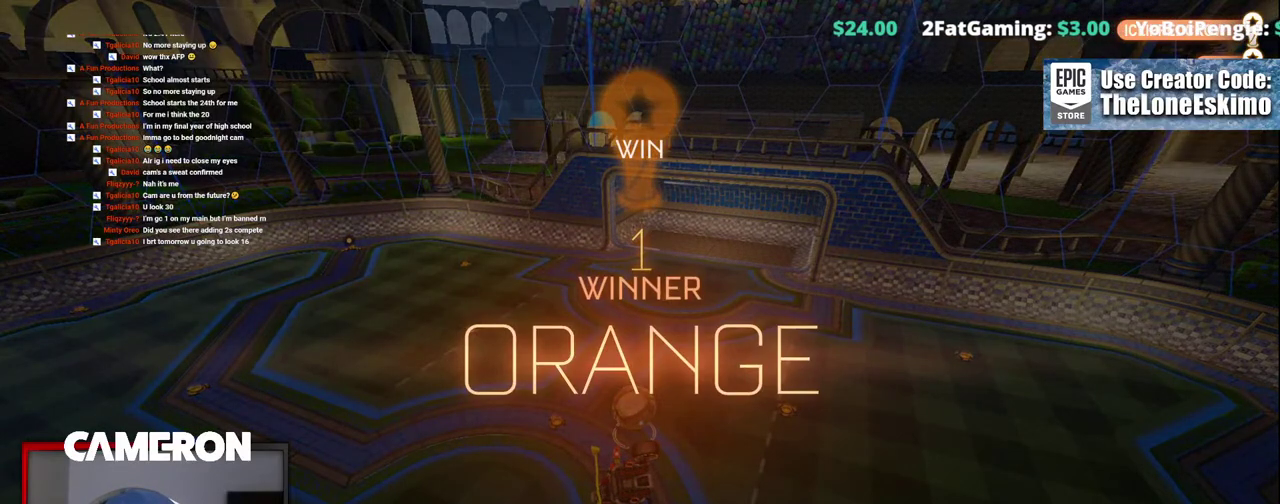
{"buttons": ["L3", "R3"], "left_stick": "center", "right_stick": "center", "events": []}
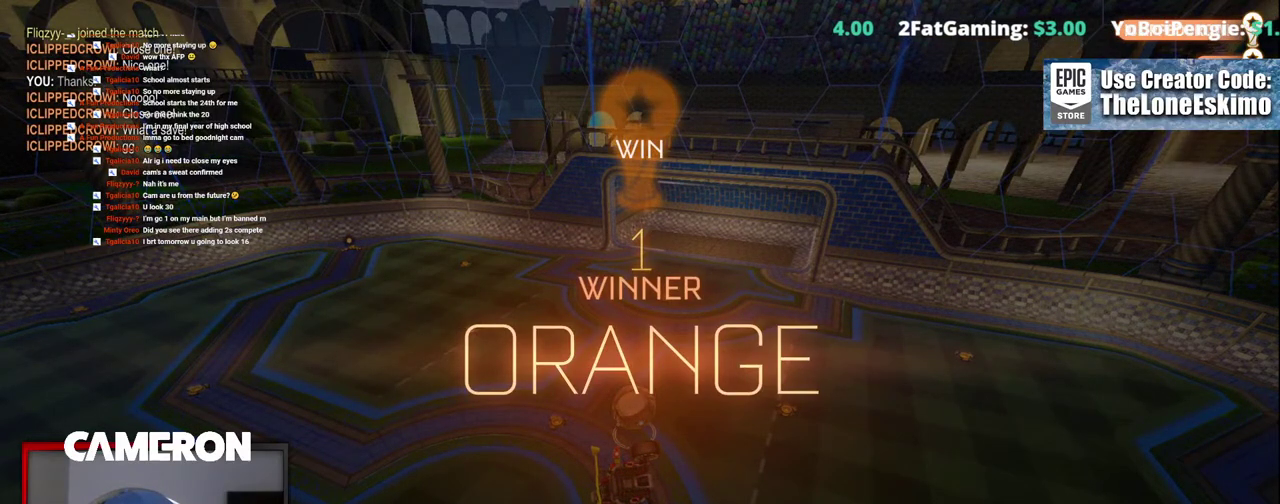
{"buttons": [], "left_stick": "center", "right_stick": "center"}
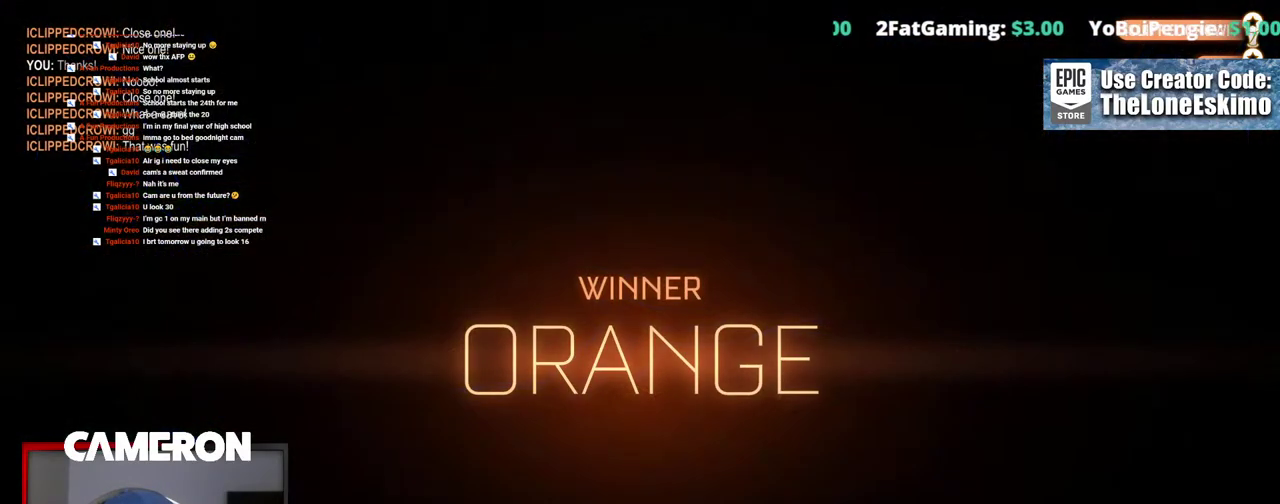
{"buttons": [], "left_stick": "center", "right_stick": "center", "events": [[83, "right_stick", "left"], [133, "right_stick", "down-left"], [350, "right_stick", "center"]]}
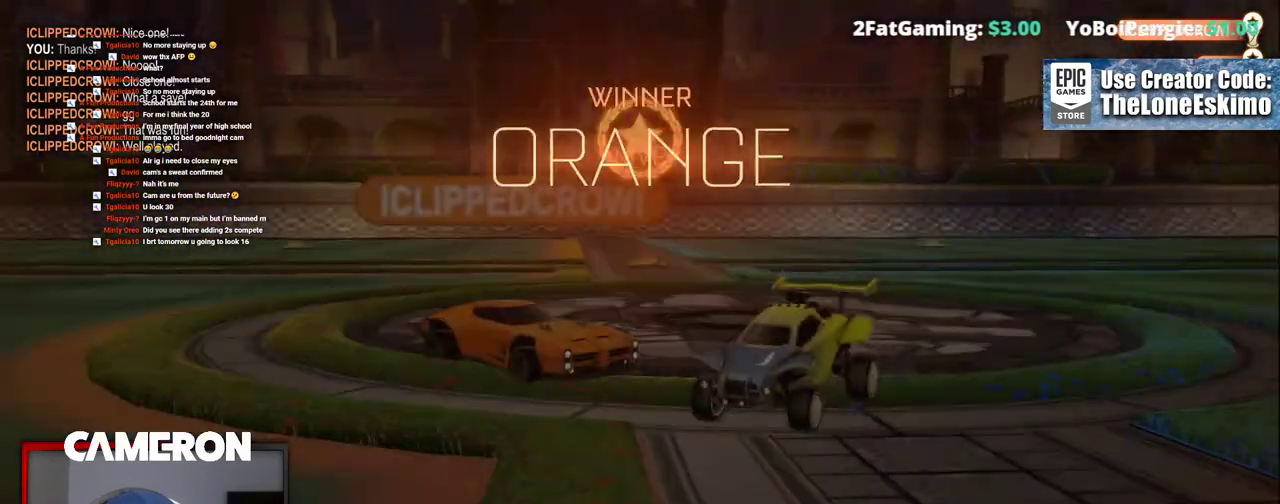
{"buttons": [], "left_stick": "center", "right_stick": "center", "events": []}
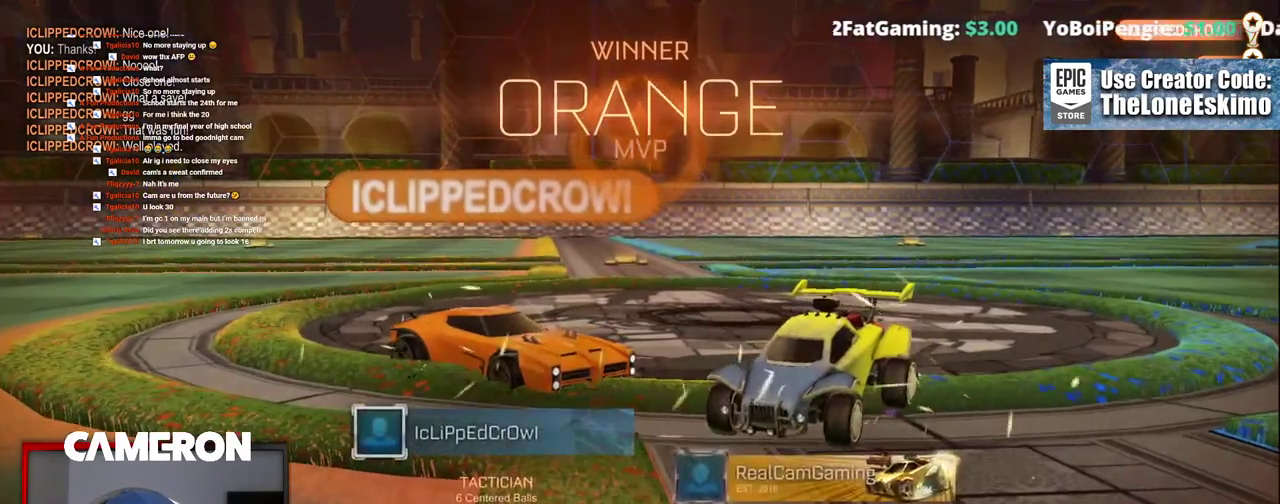
{"buttons": [], "left_stick": "center", "right_stick": "center", "events": [[33, "right_stick", "down-left"], [267, "right_stick", "center"]]}
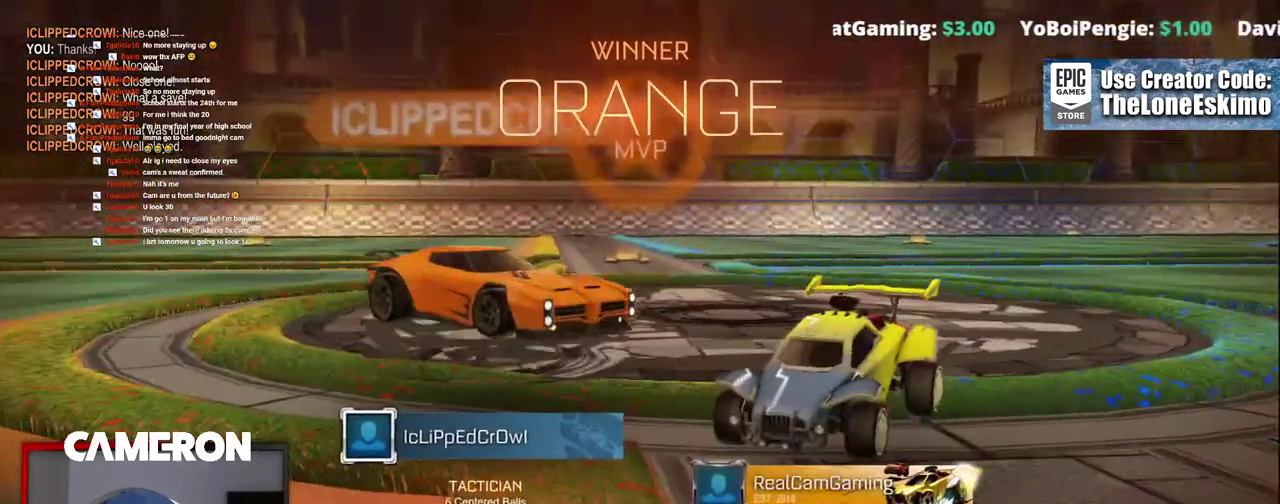
{"buttons": [], "left_stick": "center", "right_stick": "center", "events": [[17, "right_stick", "down-right"], [317, "right_stick", "center"]]}
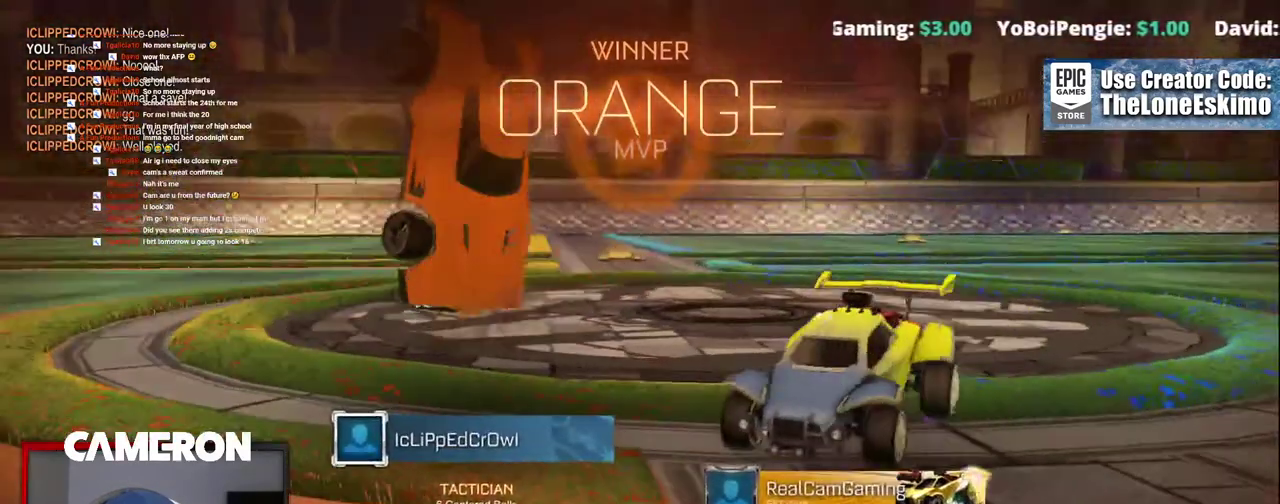
{"buttons": [], "left_stick": "center", "right_stick": "center"}
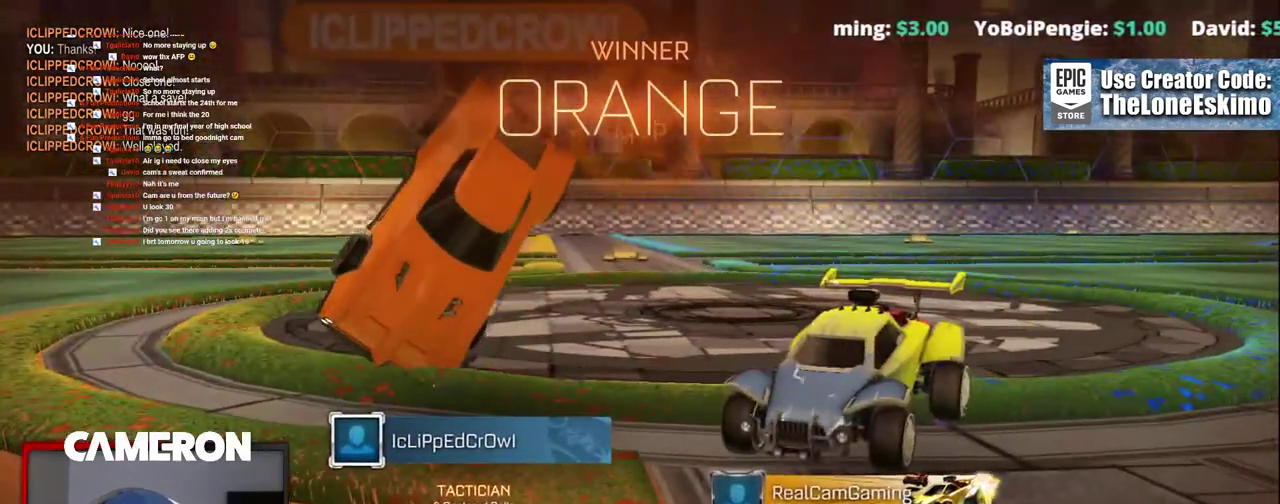
{"buttons": [], "left_stick": "center", "right_stick": "center", "events": [[167, "A", "down"], [300, "A", "up"]]}
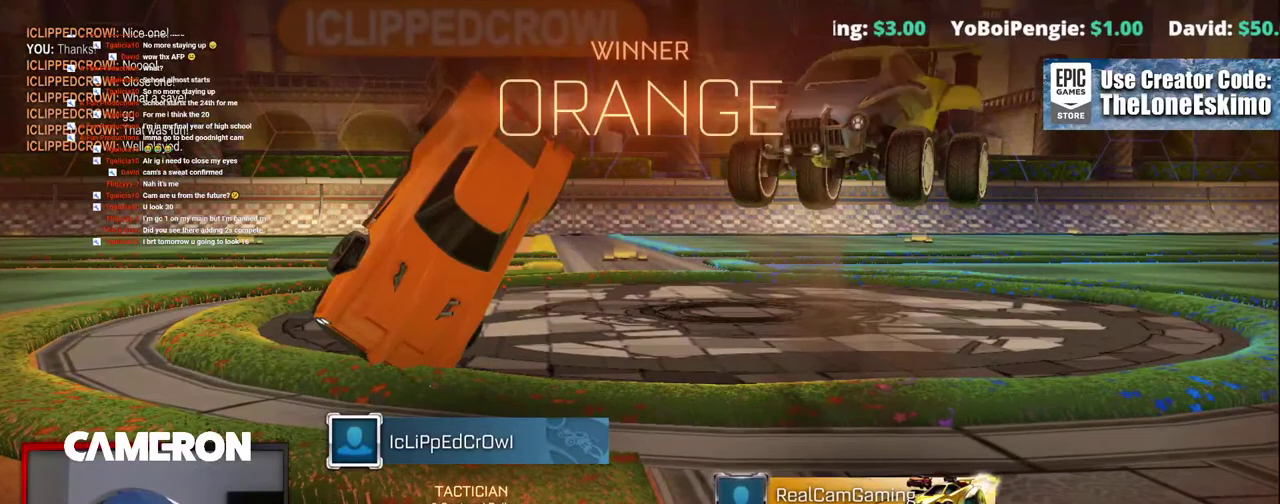
{"buttons": [], "left_stick": "down", "right_stick": "center", "events": [[450, "left_stick", "down"]]}
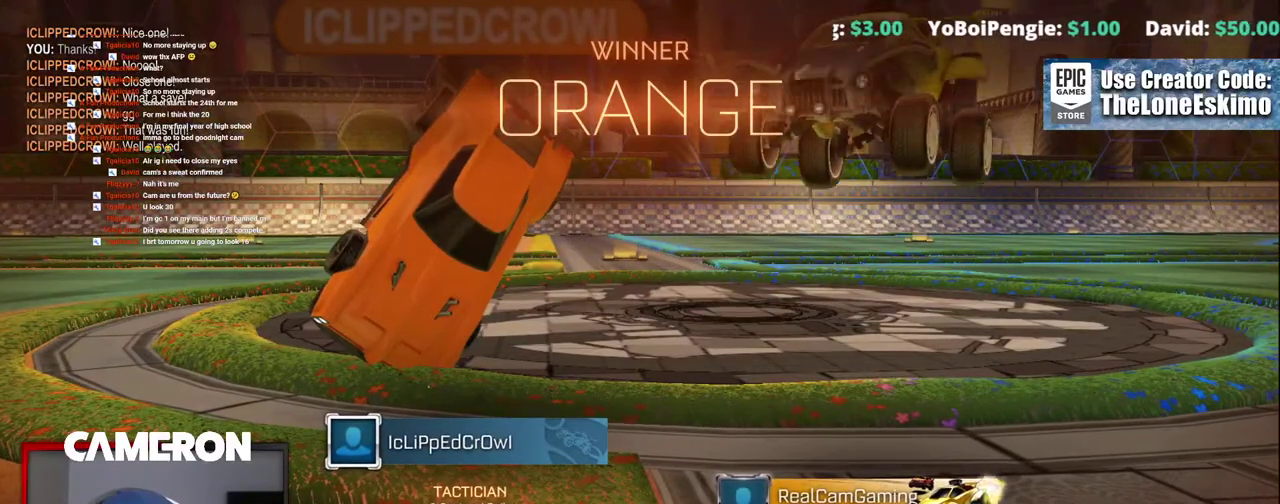
{"buttons": [], "left_stick": "center", "right_stick": "center", "events": [[250, "left_stick", "up"], [350, "A", "down"], [450, "A", "up"], [483, "left_stick", "center"]]}
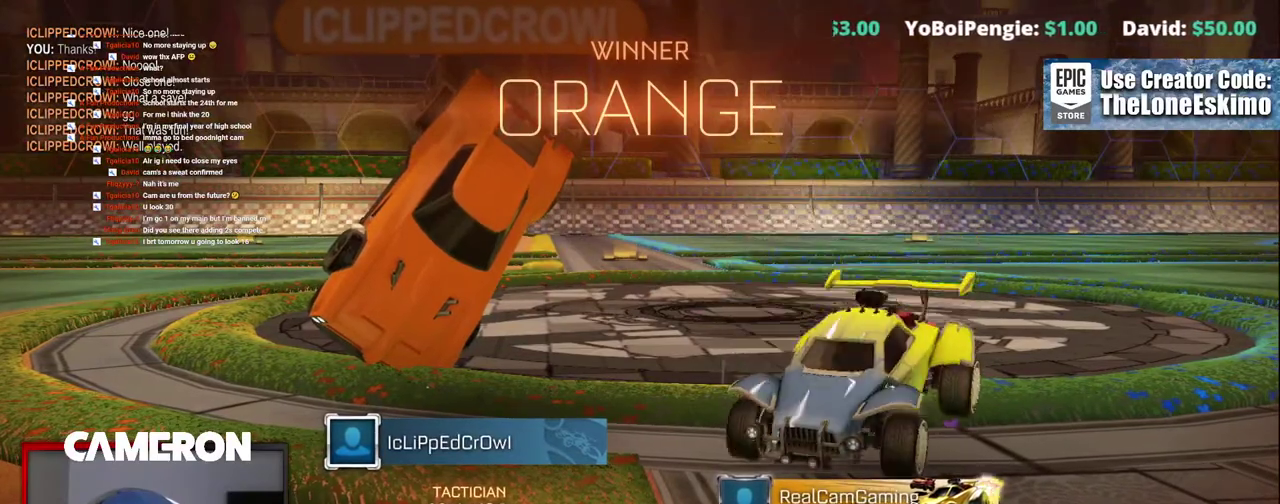
{"buttons": [], "left_stick": "center", "right_stick": "center", "events": [[33, "A", "down"], [133, "A", "up"]]}
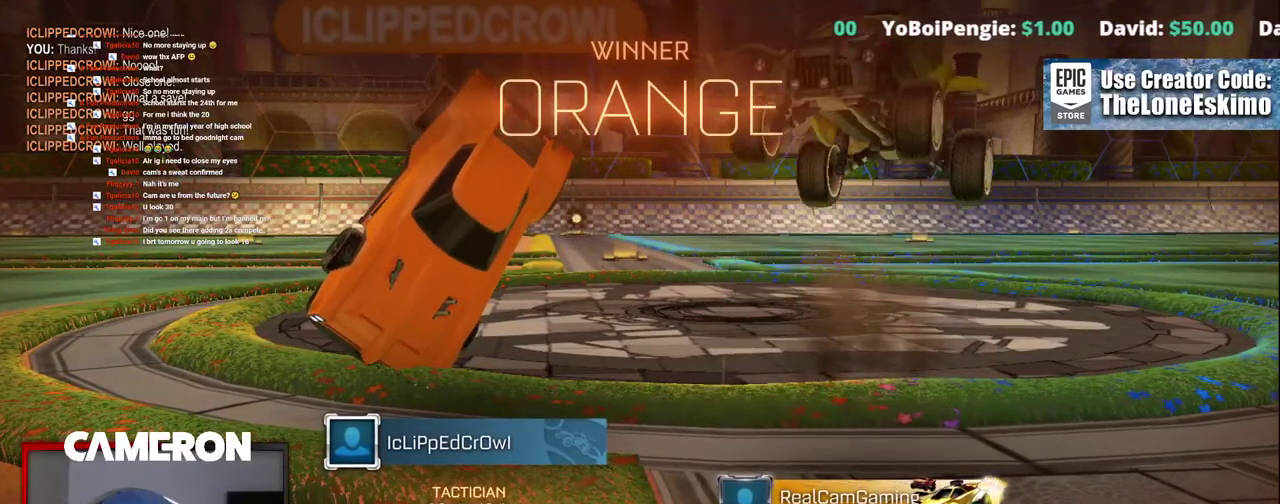
{"buttons": [], "left_stick": "up", "right_stick": "center", "events": [[167, "left_stick", "down"], [350, "left_stick", "center"], [450, "left_stick", "up"]]}
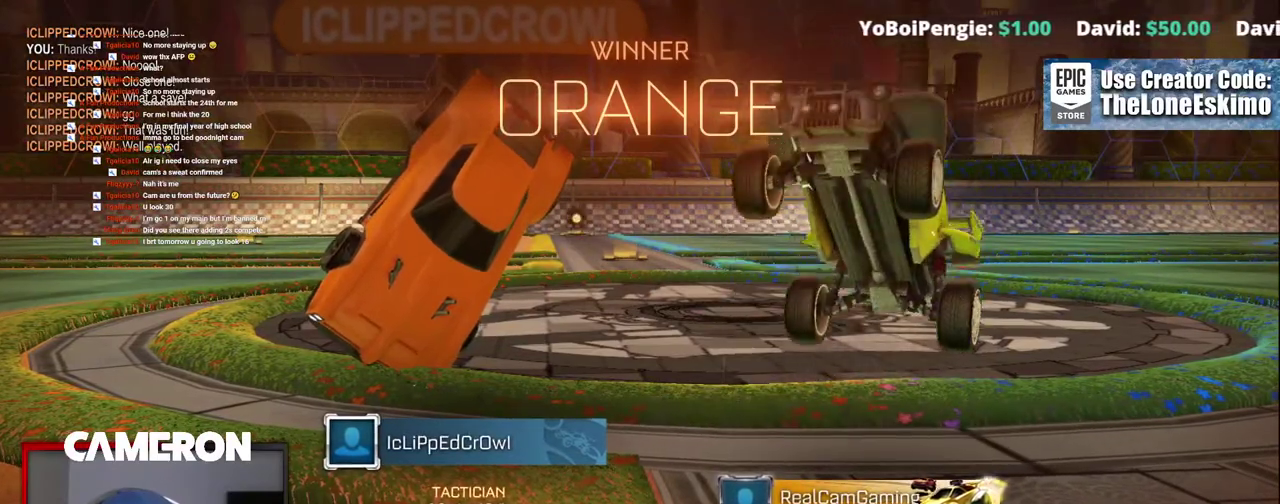
{"buttons": [], "left_stick": "center", "right_stick": "center", "events": [[100, "A", "down"], [217, "A", "up"], [283, "left_stick", "center"], [317, "A", "down"], [433, "A", "up"]]}